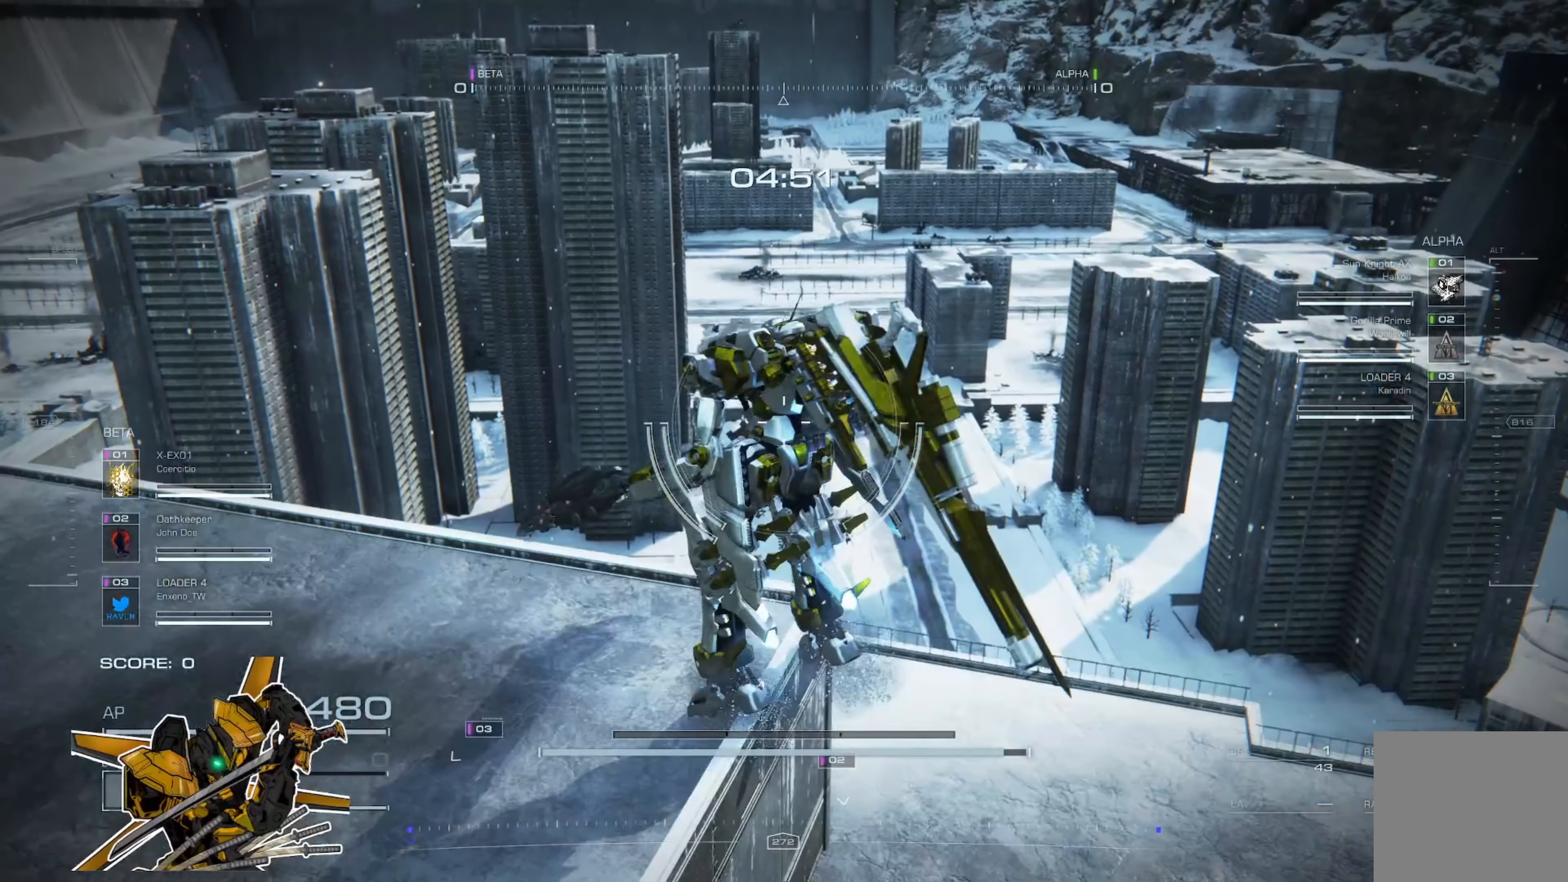
Gameplay with a controller (Xbox layout); each line is a JSON object with the inputs held at the frame after it. "events" lists button and stick changes between this image and that frame as [ms after this image, input, new state], when the widget could be followed in between. Not read: SHARE.
{"buttons": [], "left_stick": "up-left", "right_stick": "center", "events": [[483, "left_stick", "up-left"]]}
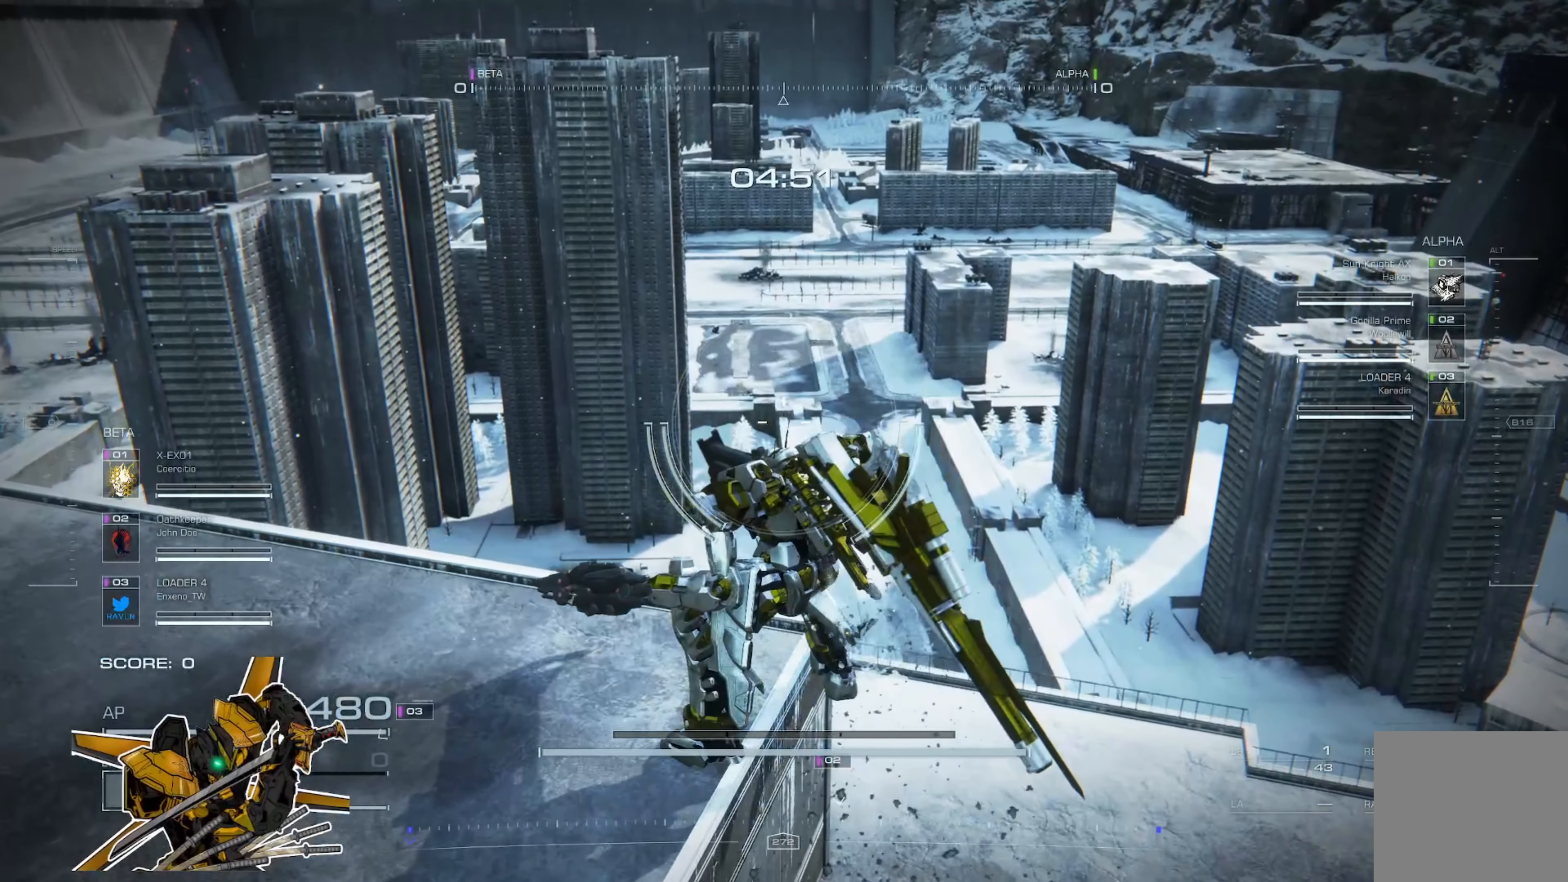
{"buttons": [], "left_stick": "center", "right_stick": "center", "events": [[50, "X", "down"], [150, "X", "up"], [284, "left_stick", "center"]]}
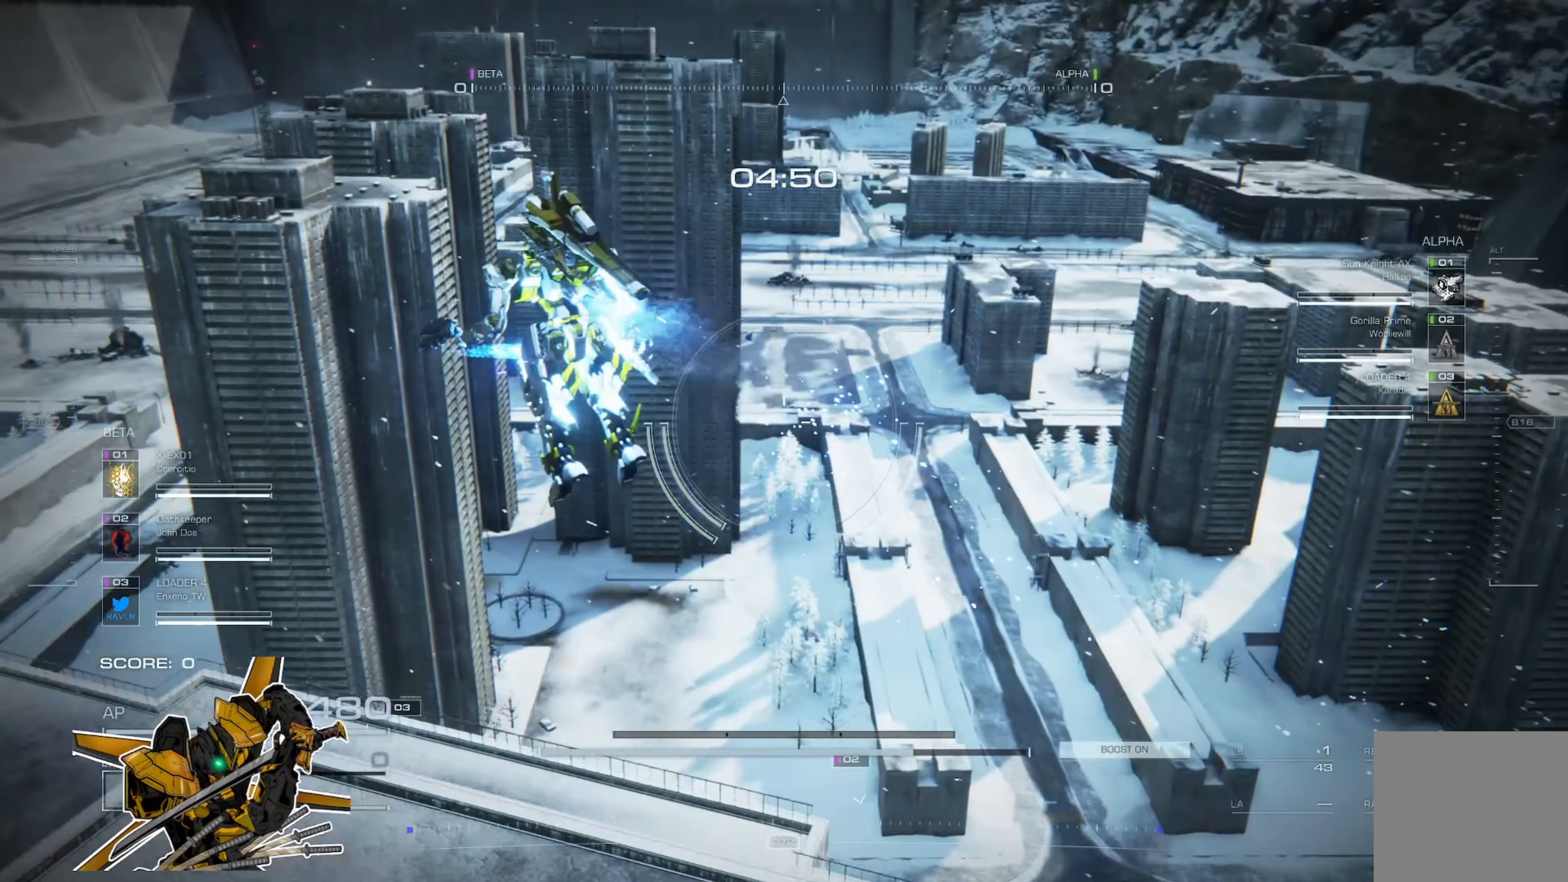
{"buttons": [], "left_stick": "up-left", "right_stick": "center", "events": [[116, "left_stick", "up"], [183, "X", "down"], [317, "X", "up"], [317, "left_stick", "up-left"]]}
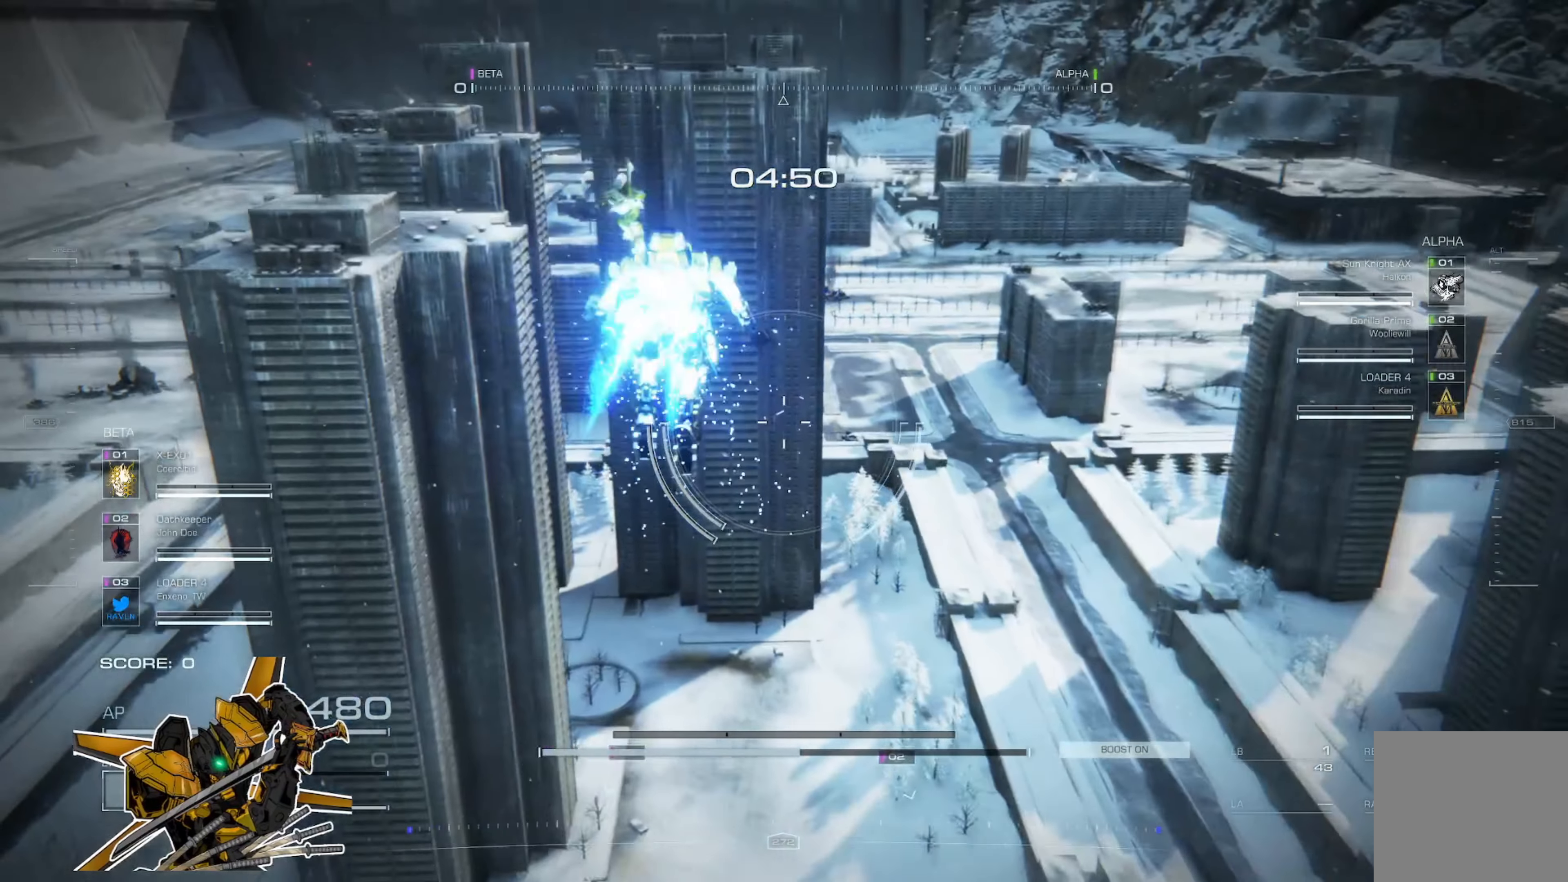
{"buttons": ["X"], "left_stick": "up-left", "right_stick": "center", "events": [[17, "left_stick", "center"], [350, "left_stick", "up-left"], [417, "X", "down"]]}
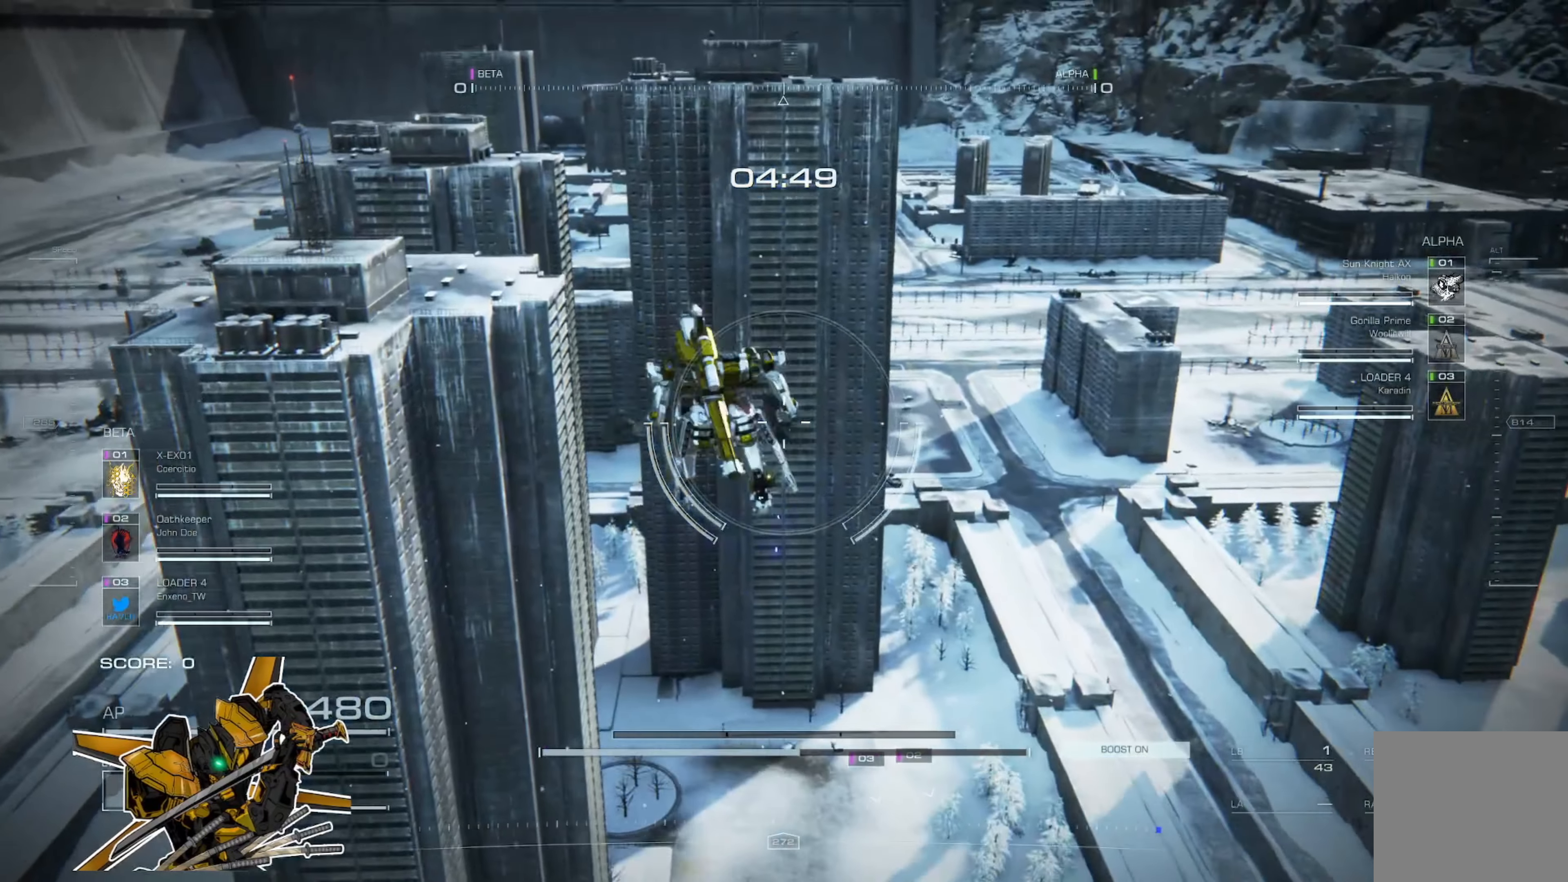
{"buttons": [], "left_stick": "center", "right_stick": "center", "events": [[150, "X", "up"], [283, "left_stick", "center"]]}
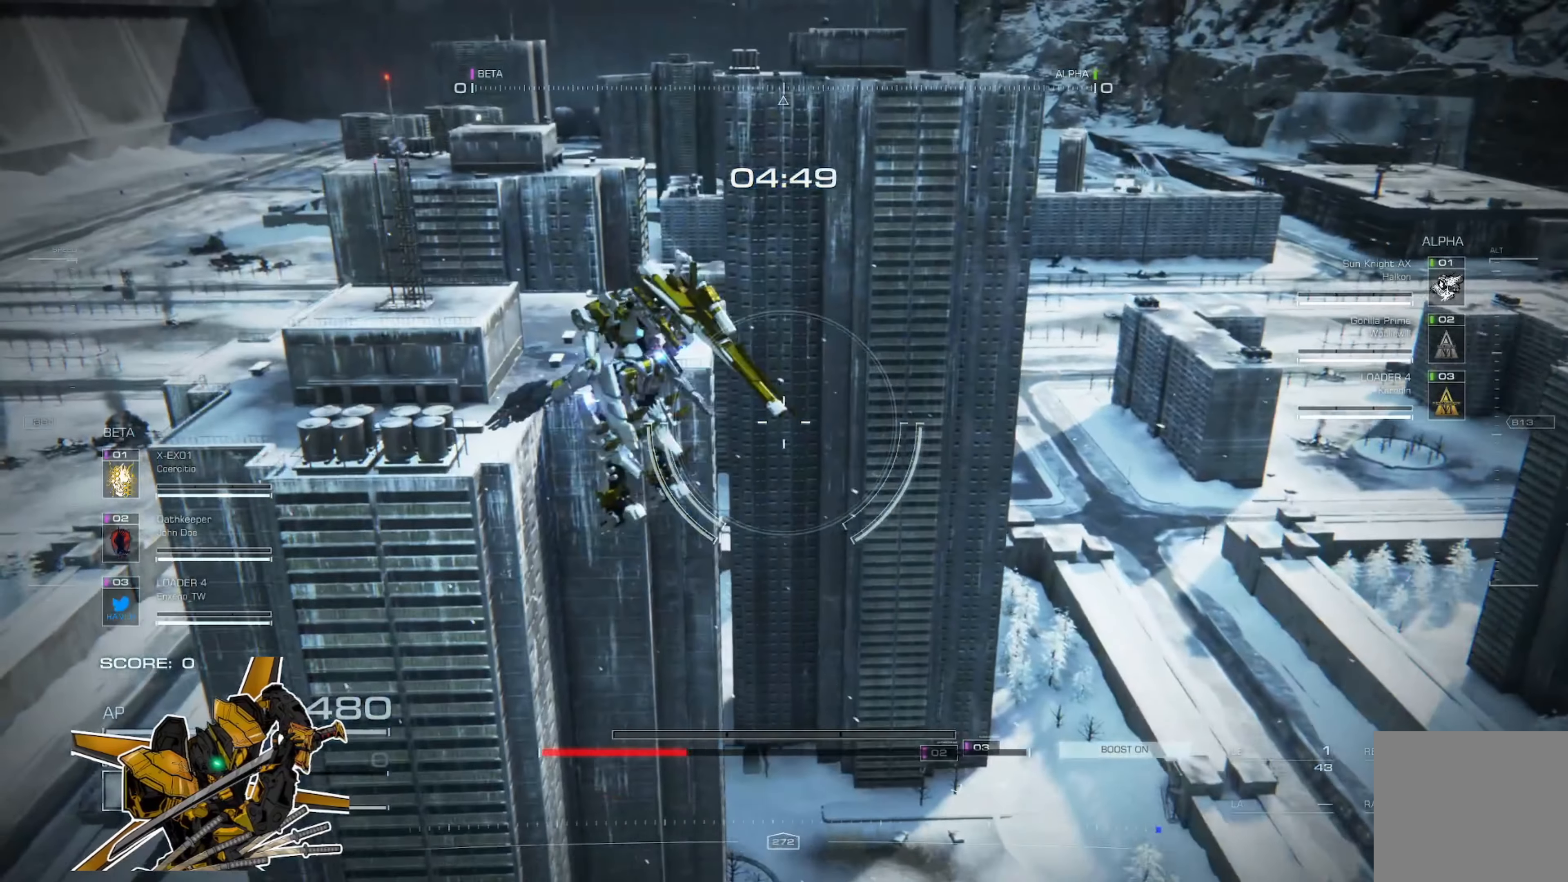
{"buttons": [], "left_stick": "center", "right_stick": "center", "events": [[84, "left_stick", "up"], [184, "X", "down"], [351, "X", "up"], [451, "left_stick", "center"]]}
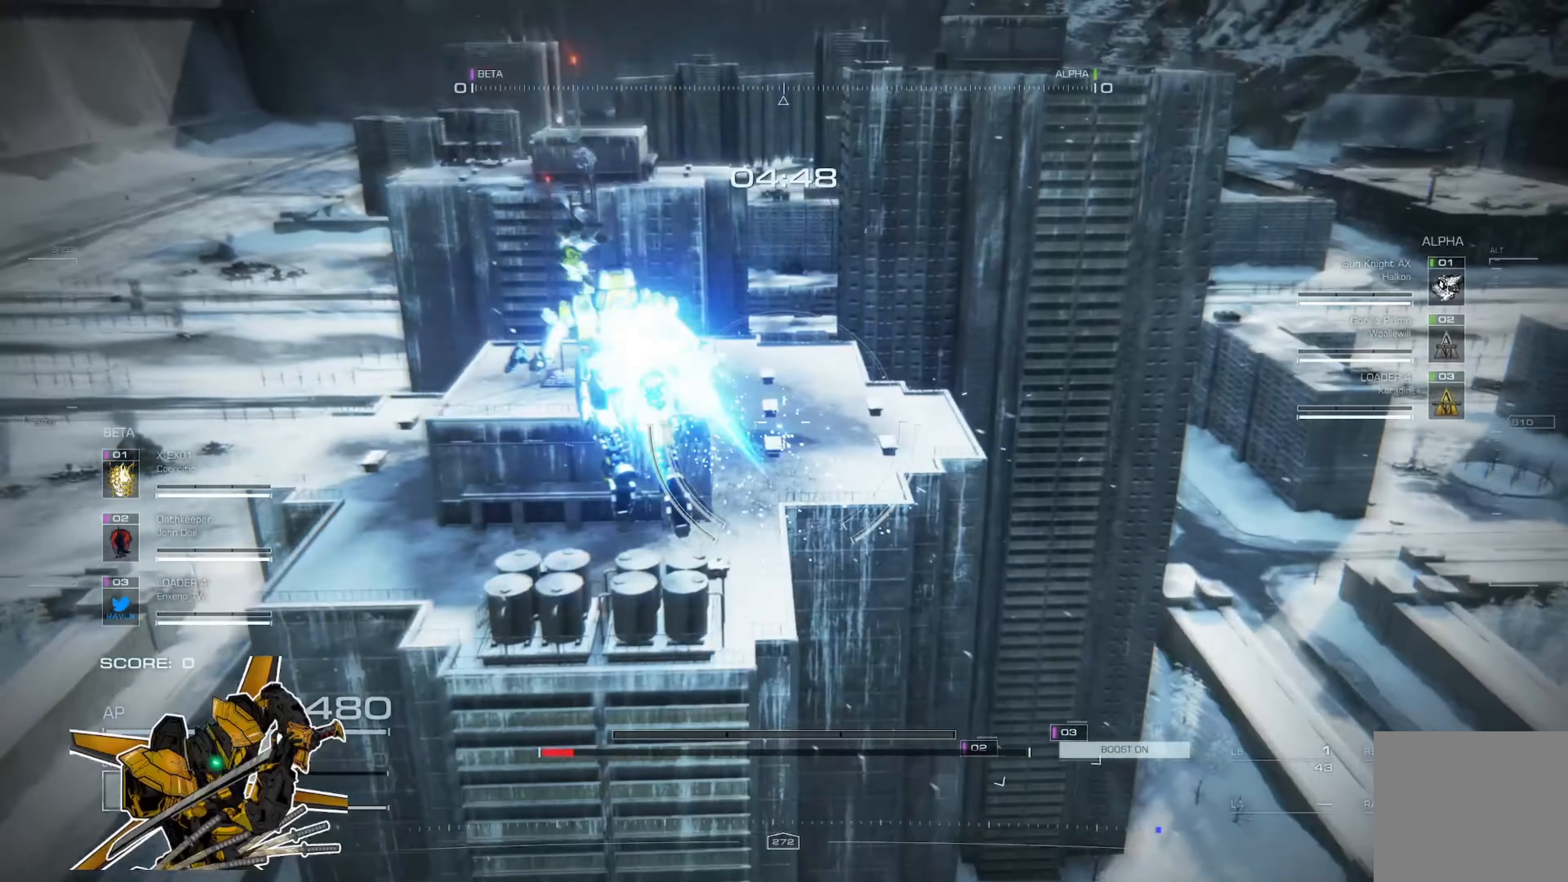
{"buttons": [], "left_stick": "center", "right_stick": "center", "events": []}
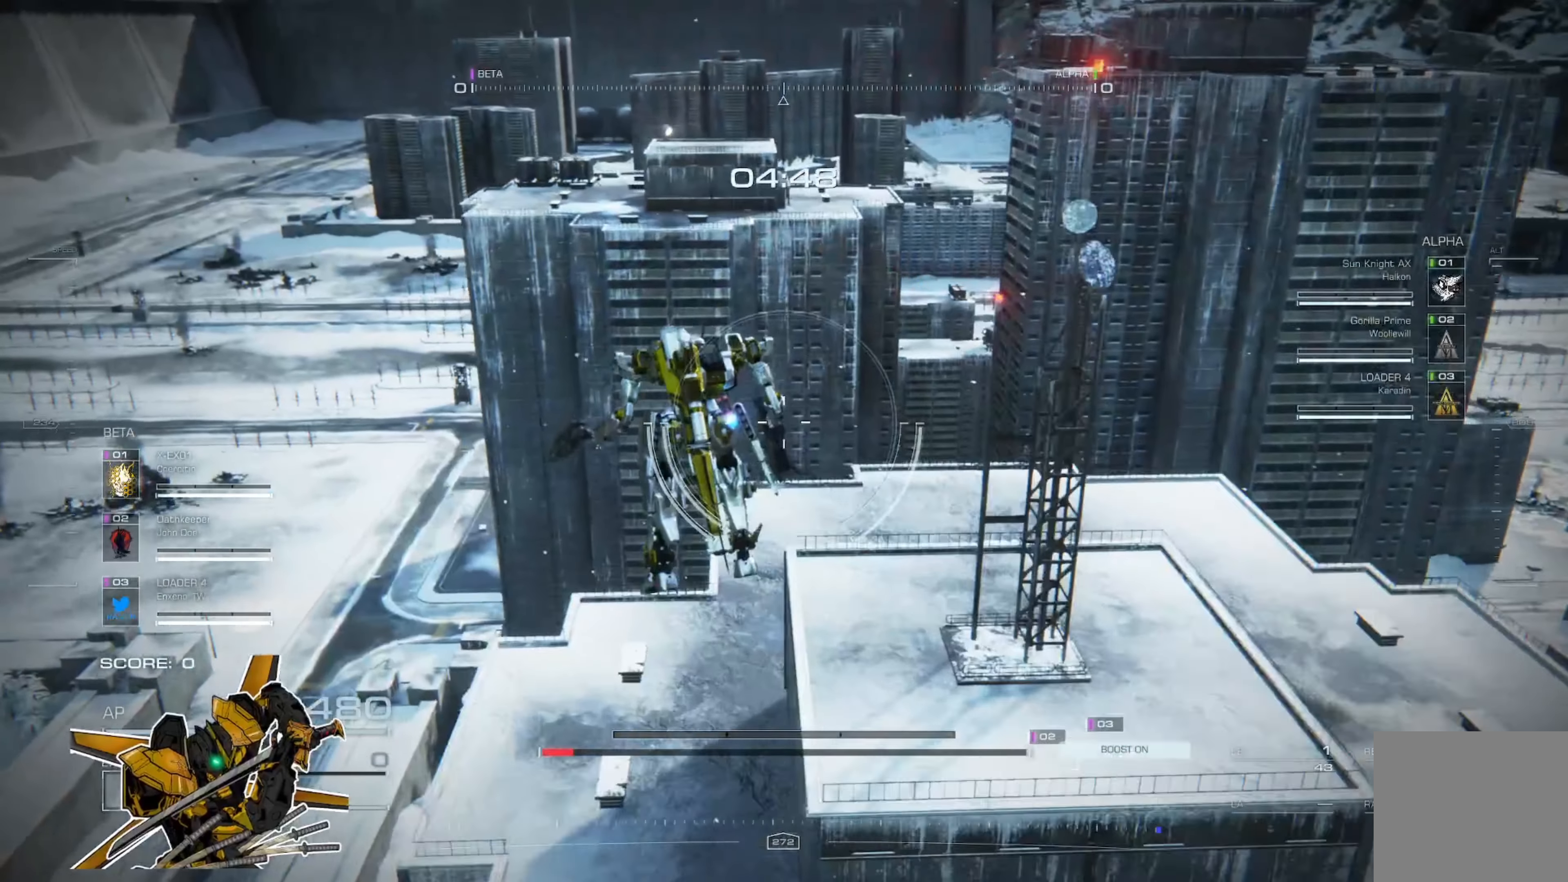
{"buttons": [], "left_stick": "center", "right_stick": "center", "events": []}
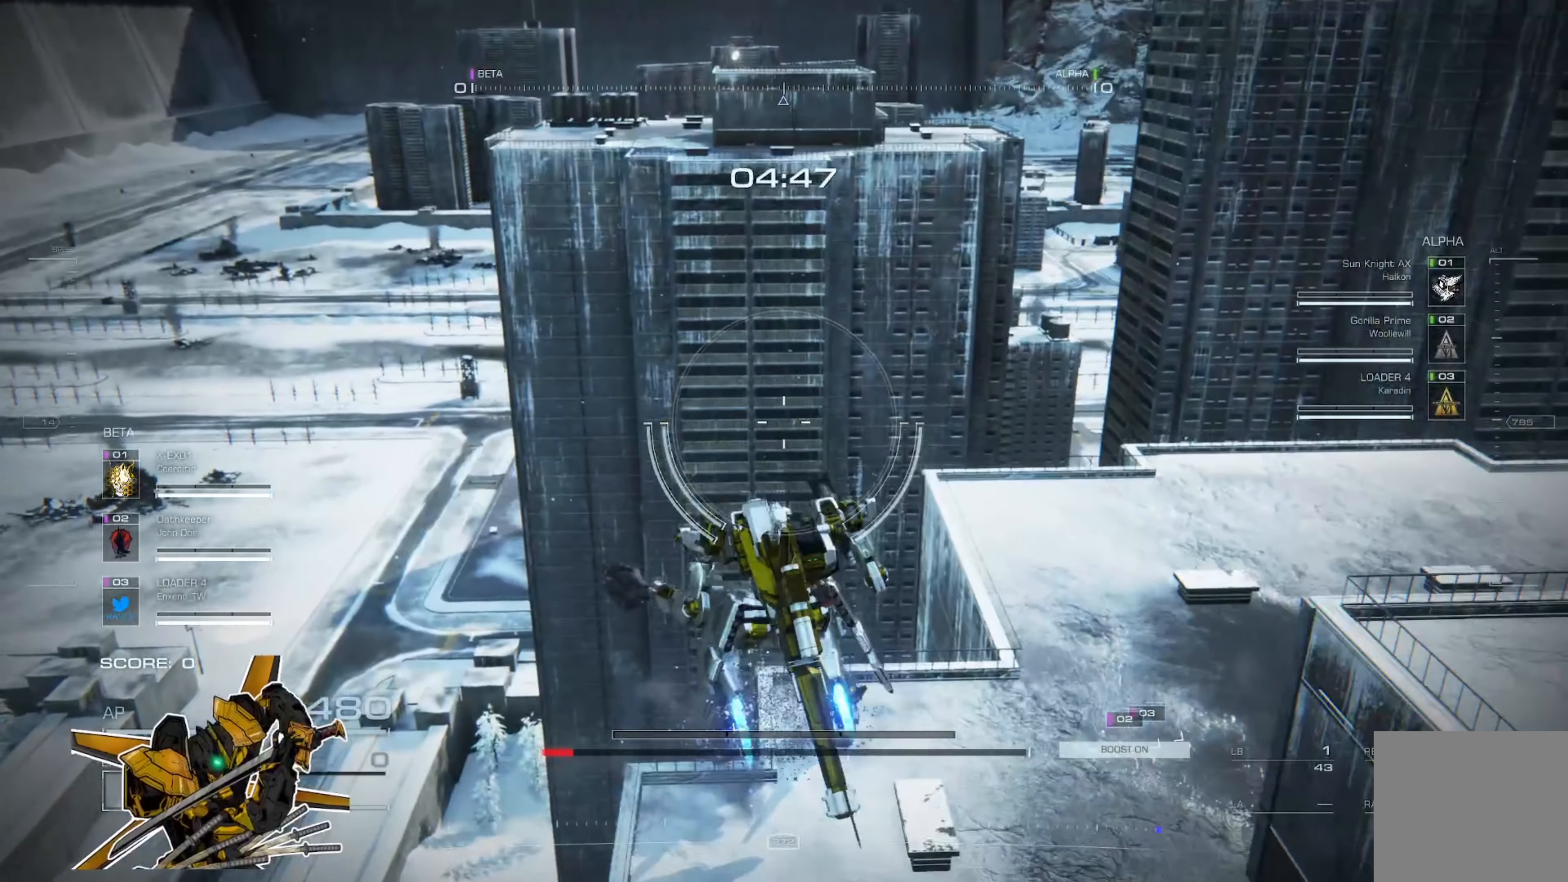
{"buttons": [], "left_stick": "center", "right_stick": "center", "events": []}
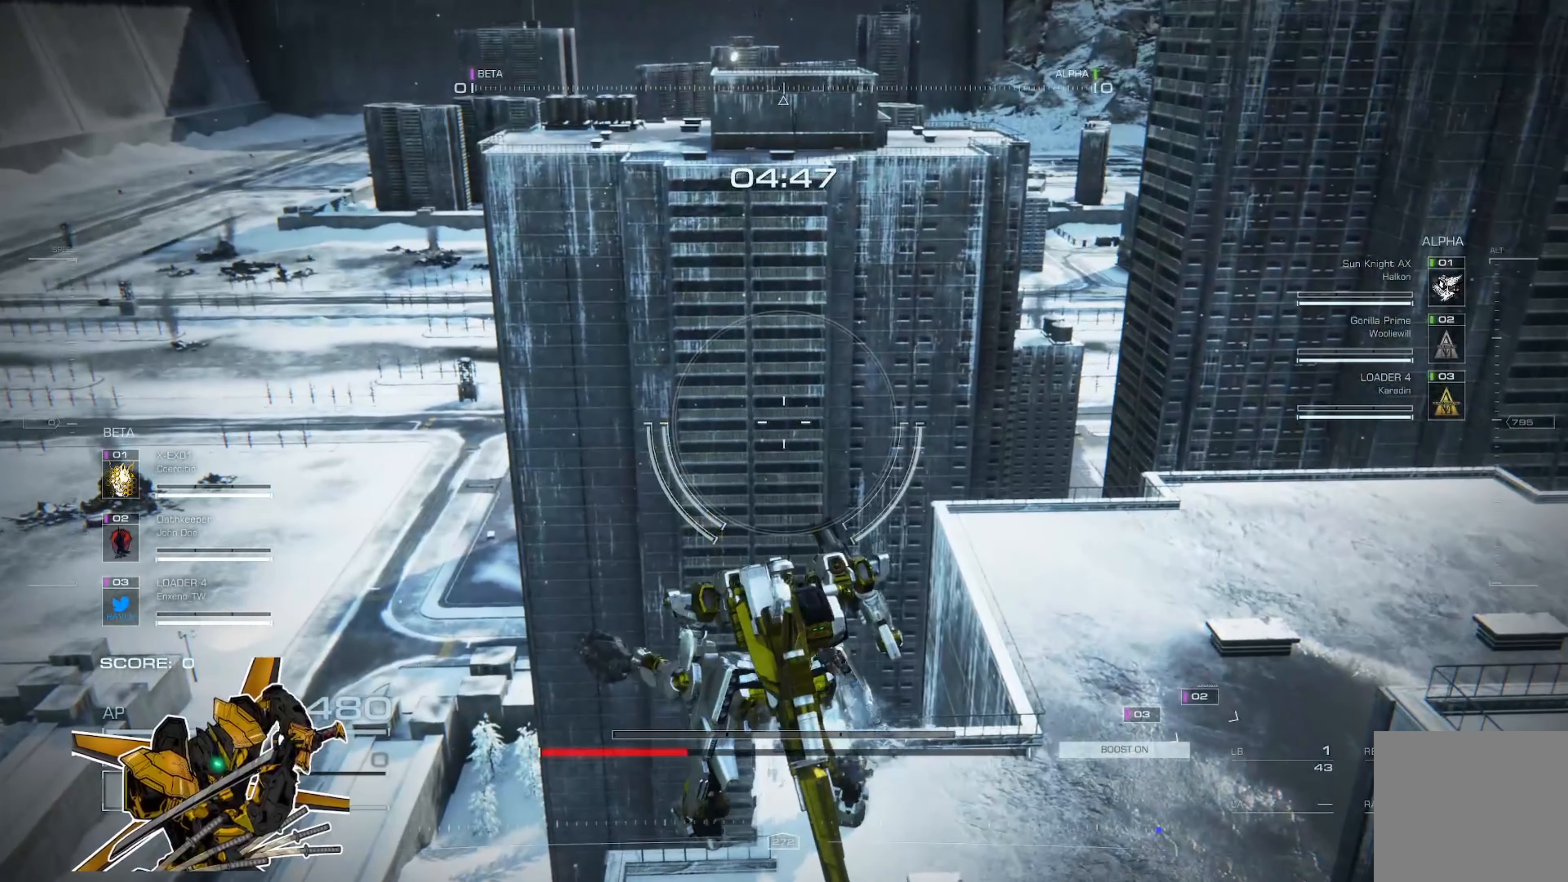
{"buttons": [], "left_stick": "center", "right_stick": "right", "events": [[351, "right_stick", "right"]]}
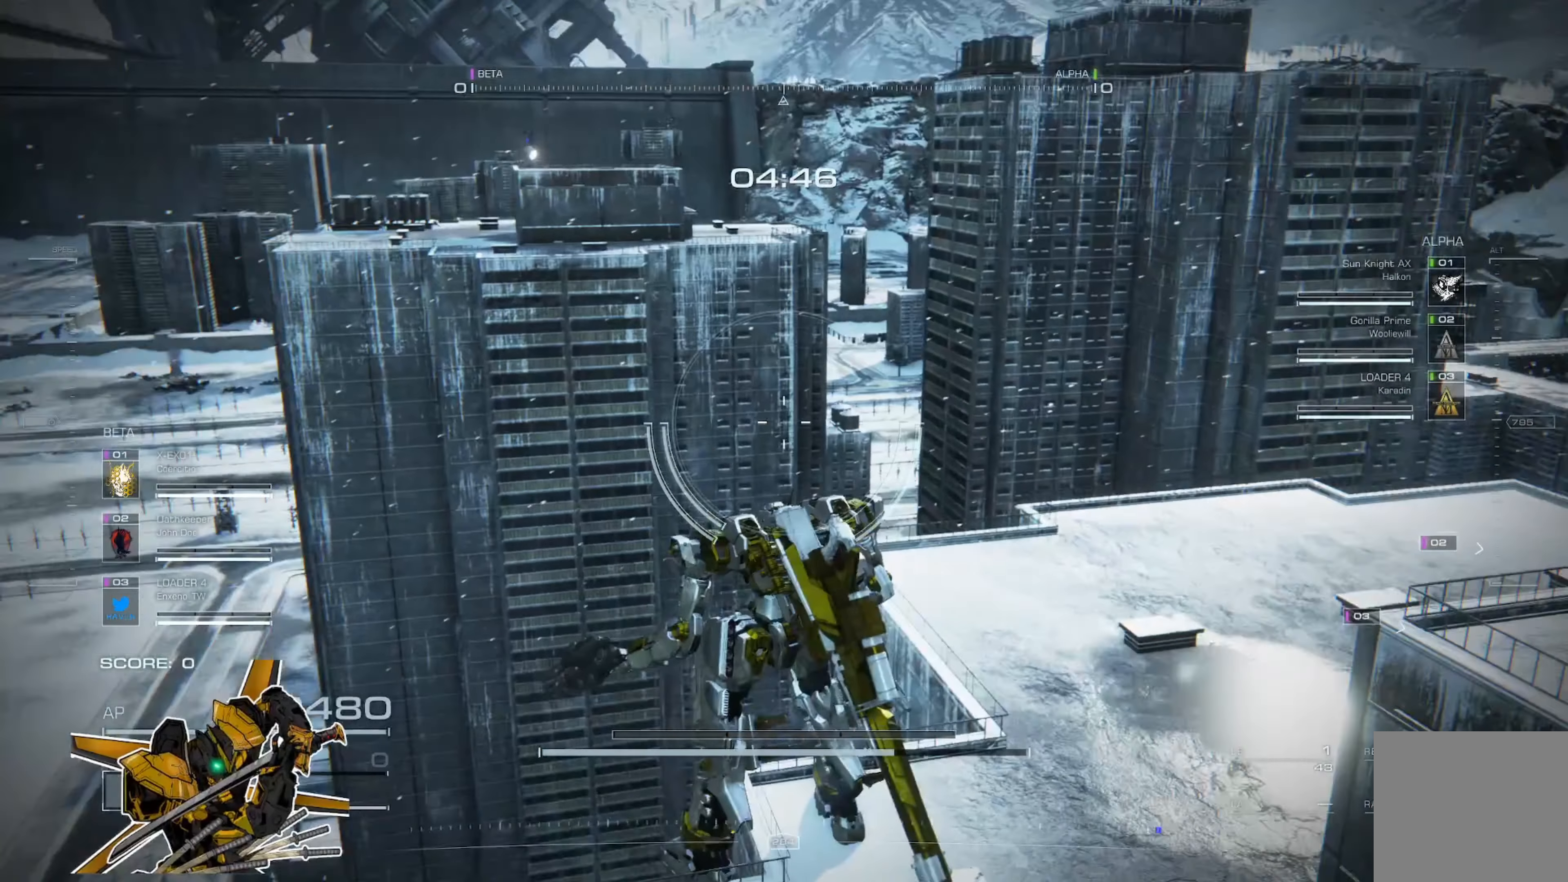
{"buttons": [], "left_stick": "center", "right_stick": "center", "events": [[17, "right_stick", "center"]]}
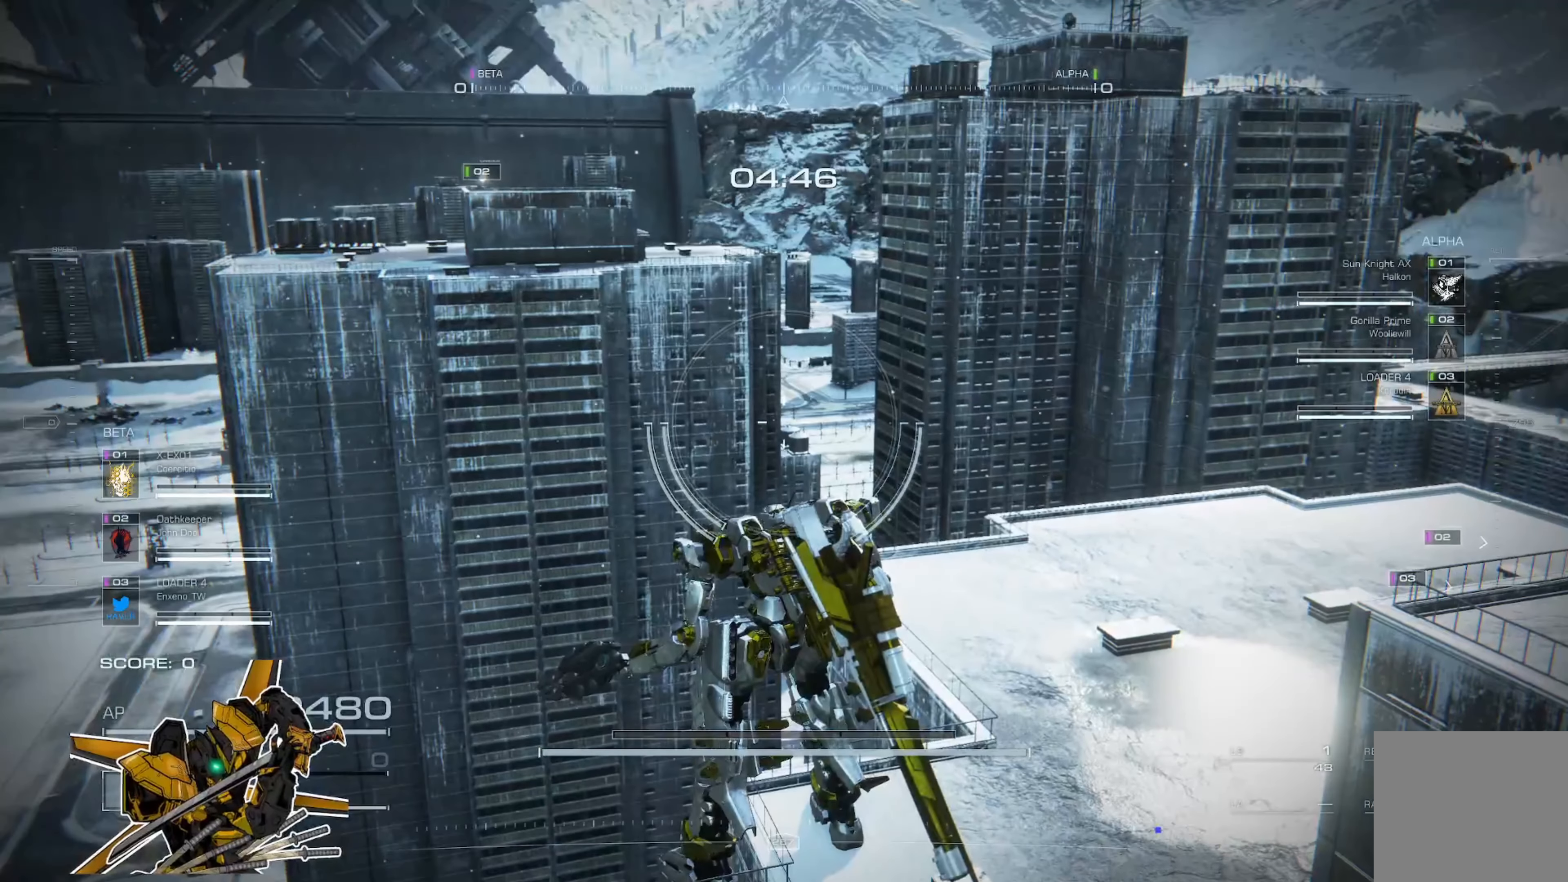
{"buttons": [], "left_stick": "center", "right_stick": "center", "events": []}
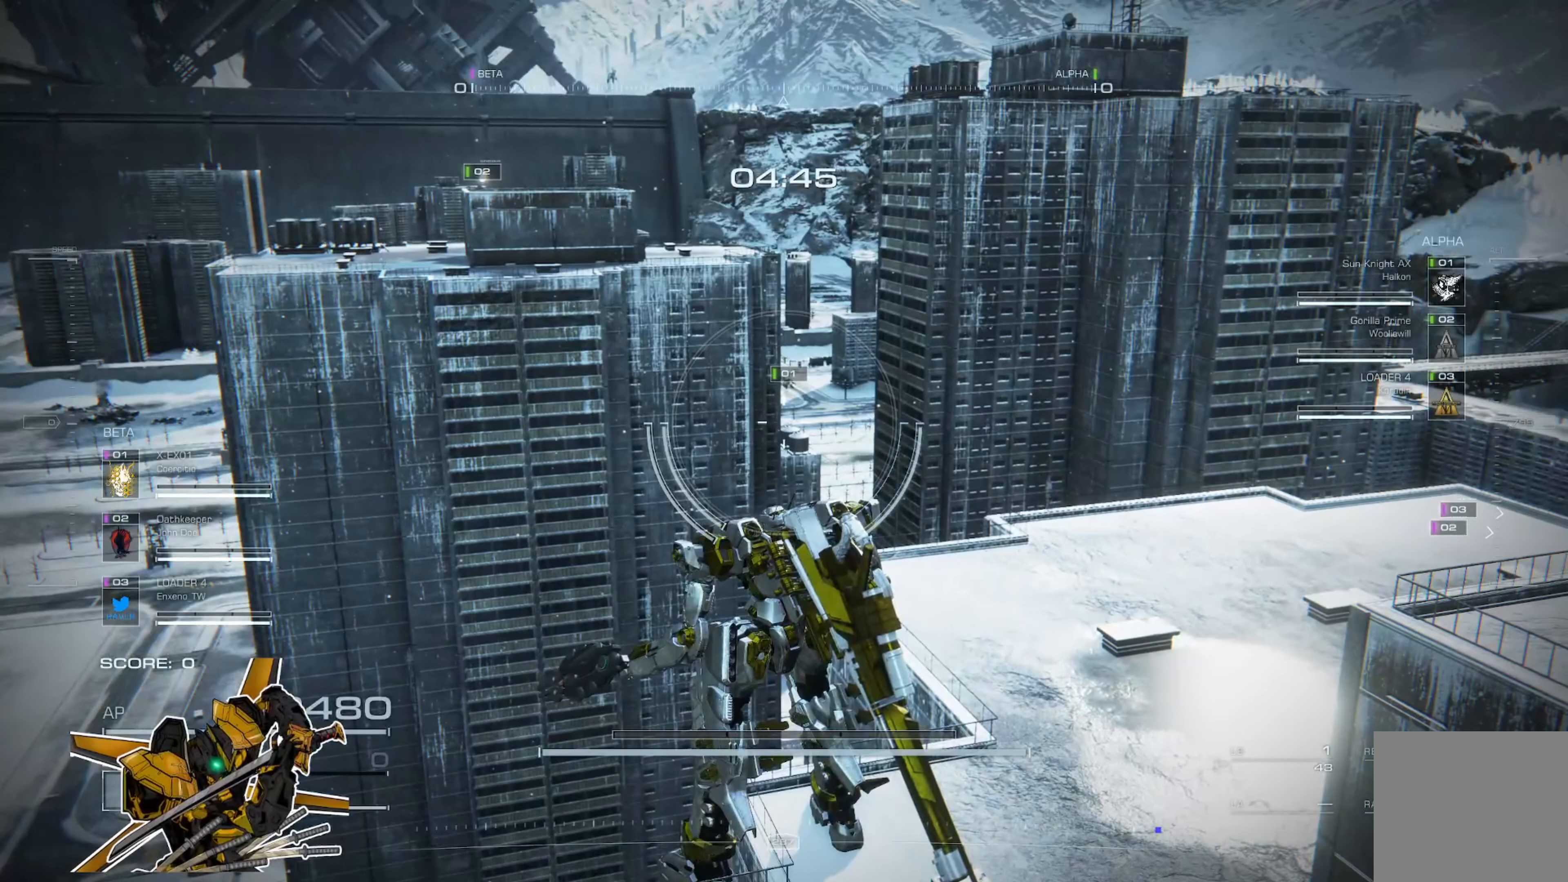
{"buttons": [], "left_stick": "center", "right_stick": "center", "events": []}
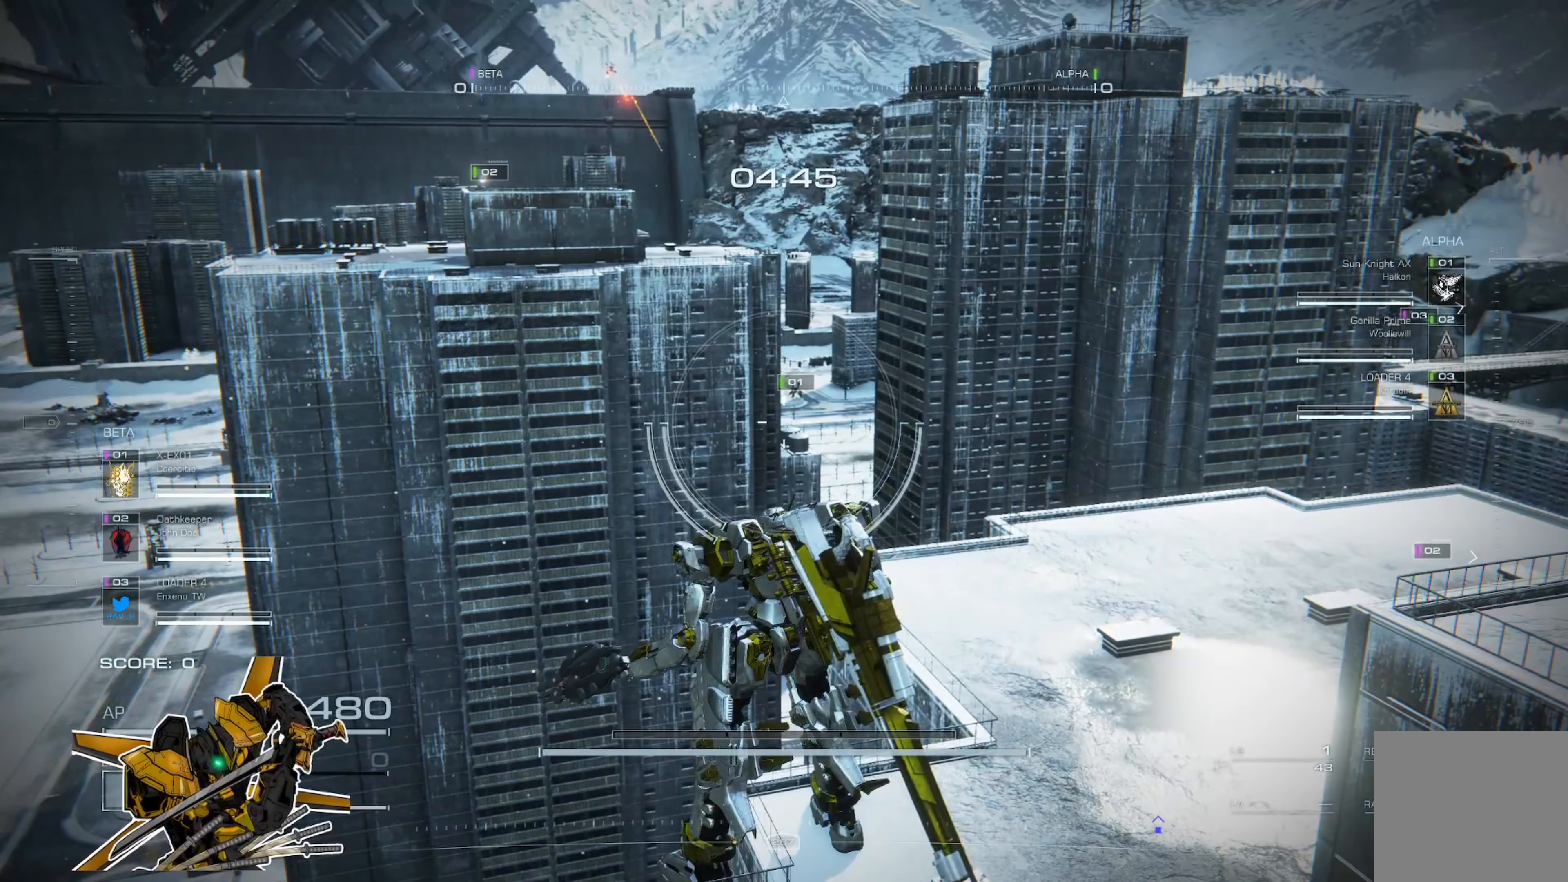
{"buttons": [], "left_stick": "center", "right_stick": "center", "events": []}
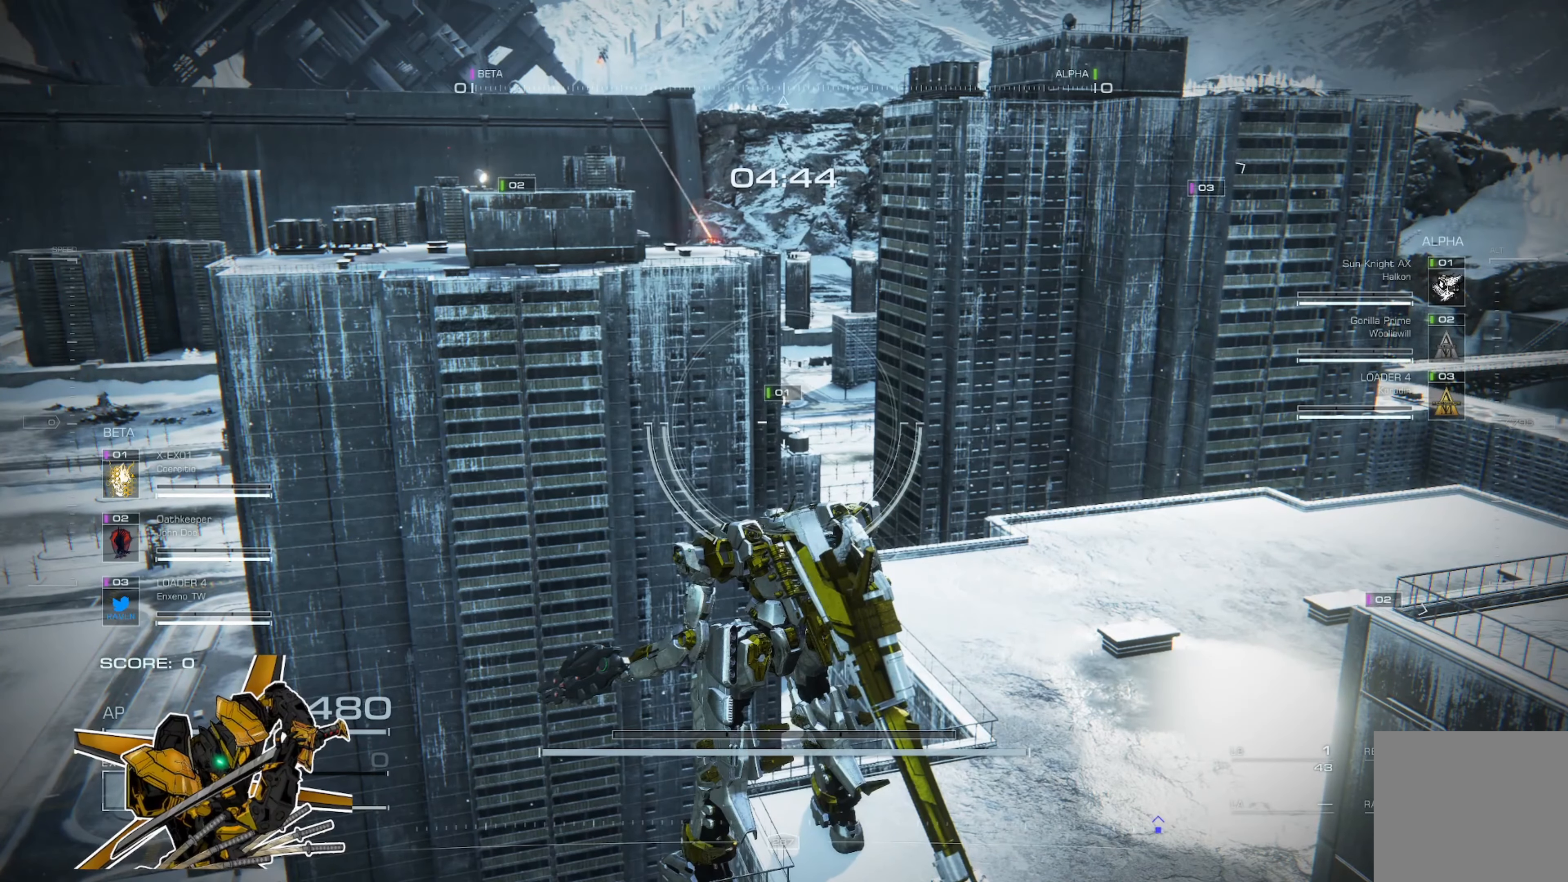
{"buttons": [], "left_stick": "center", "right_stick": "center", "events": []}
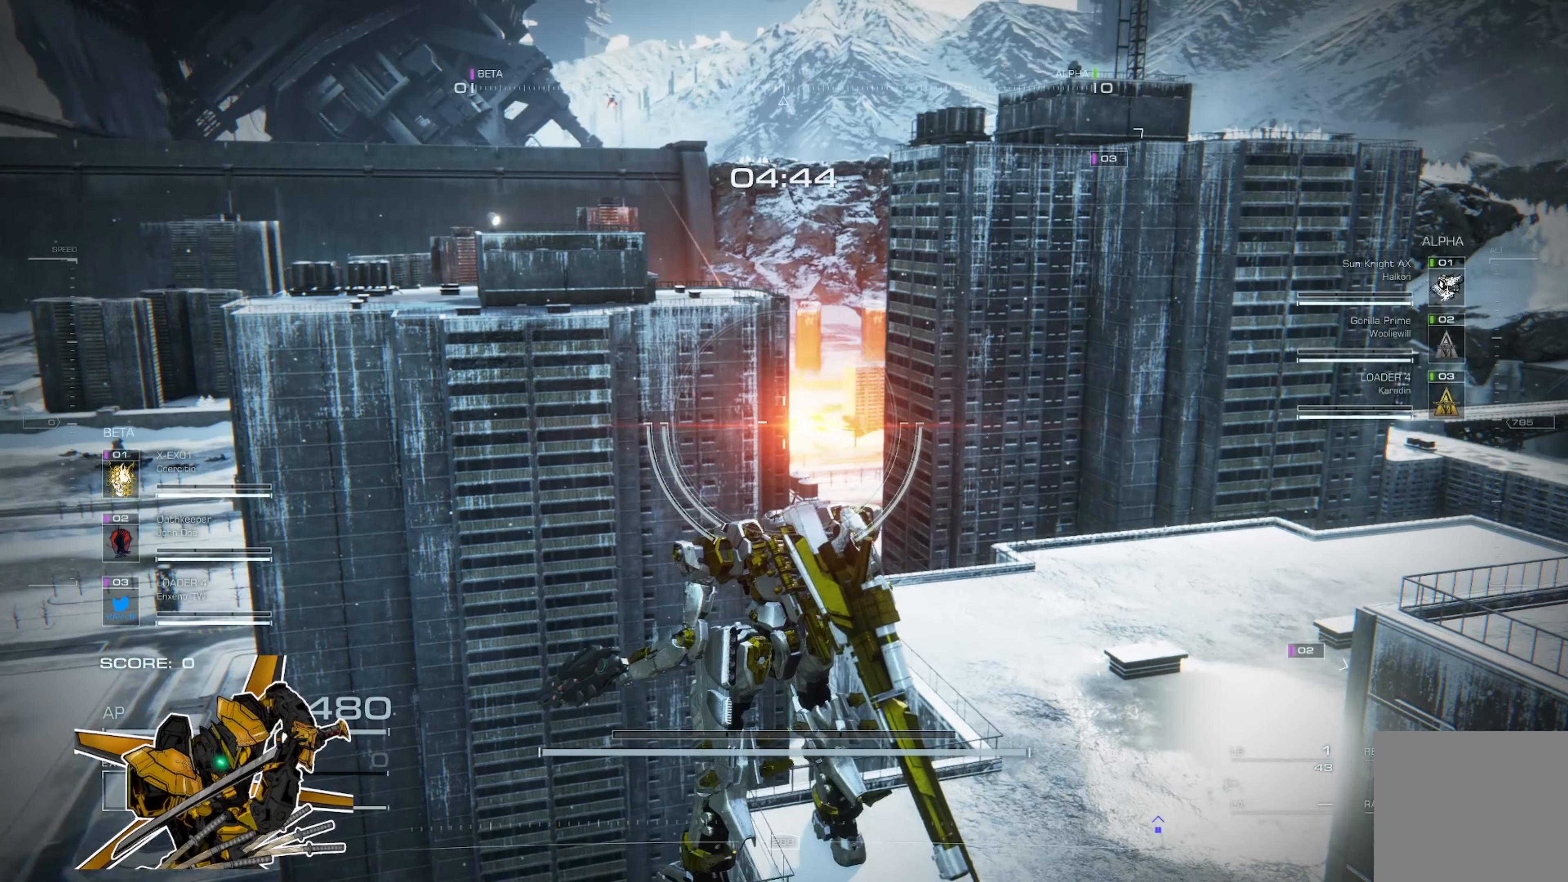
{"buttons": [], "left_stick": "center", "right_stick": "center", "events": []}
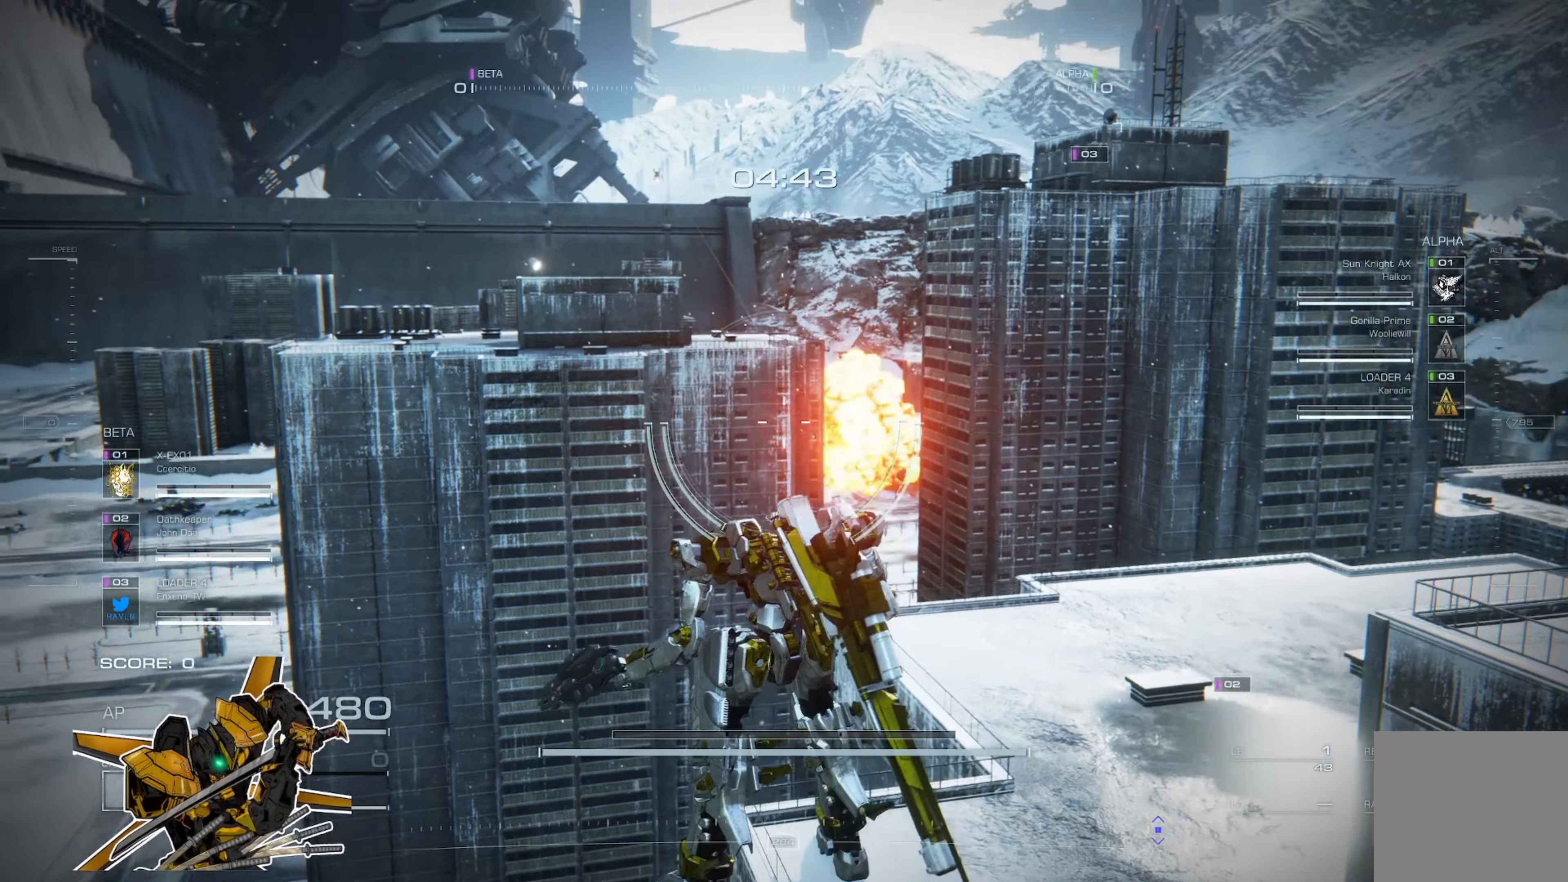
{"buttons": [], "left_stick": "center", "right_stick": "center", "events": []}
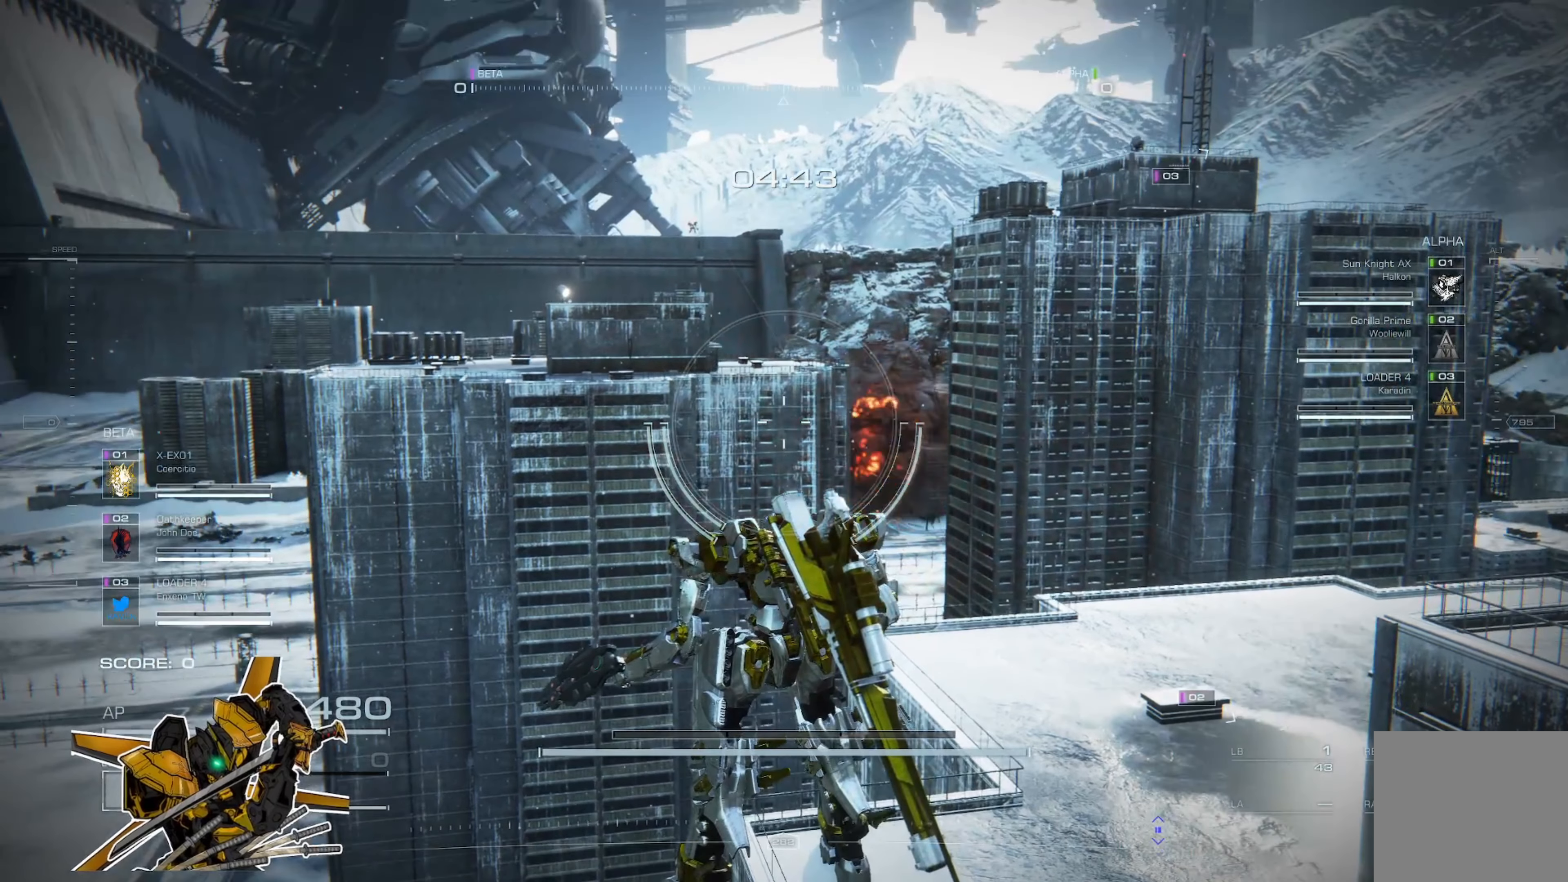
{"buttons": [], "left_stick": "center", "right_stick": "center", "events": []}
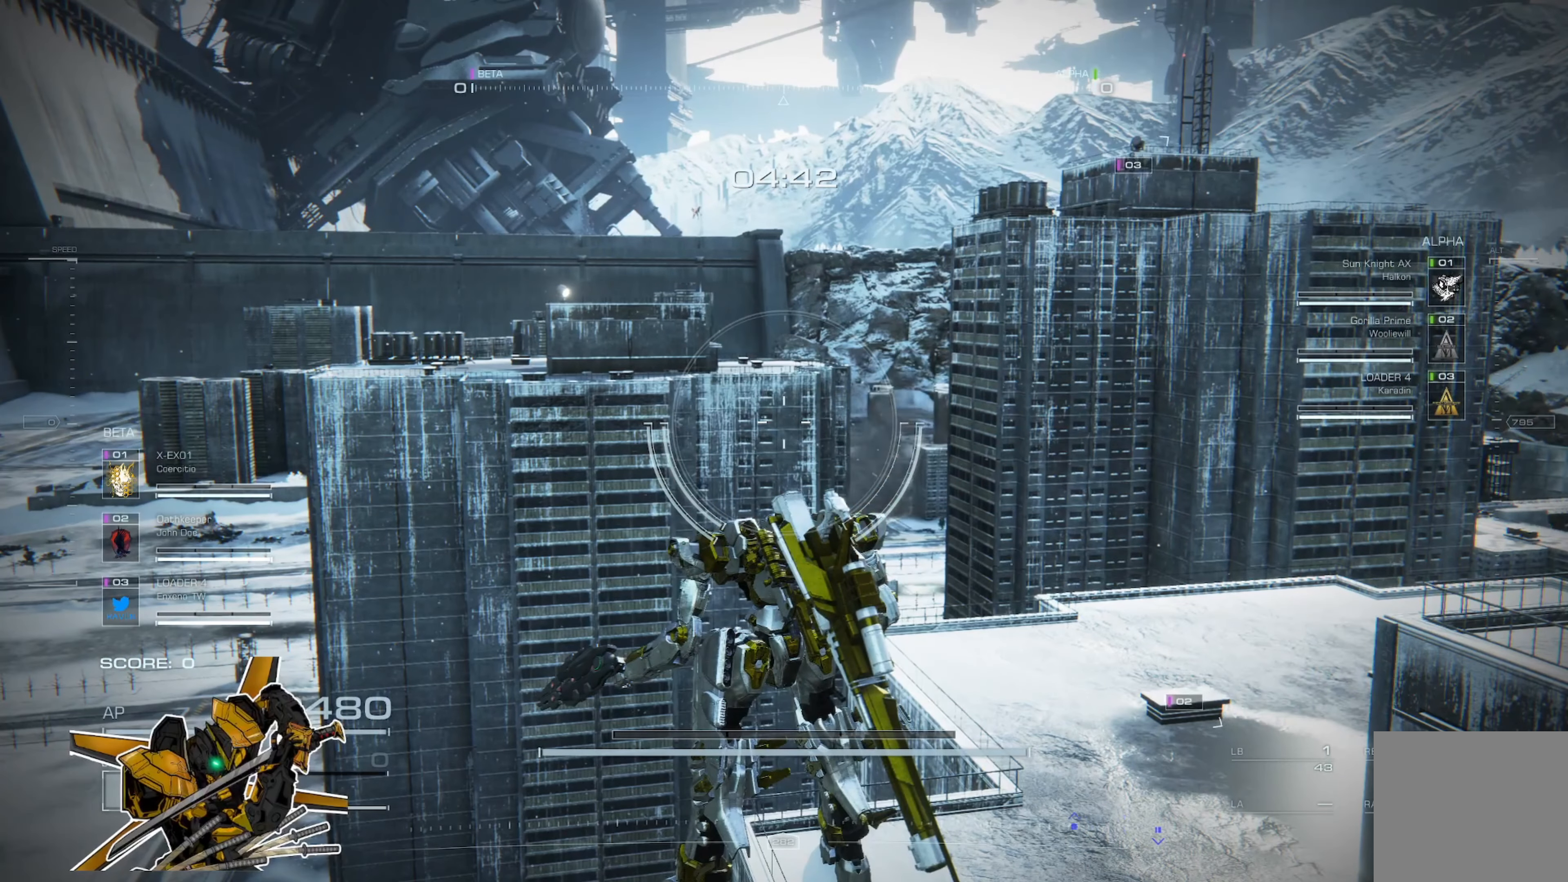
{"buttons": ["DPAD_DOWN"], "left_stick": "center", "right_stick": "center", "events": [[384, "DPAD_DOWN", "down"]]}
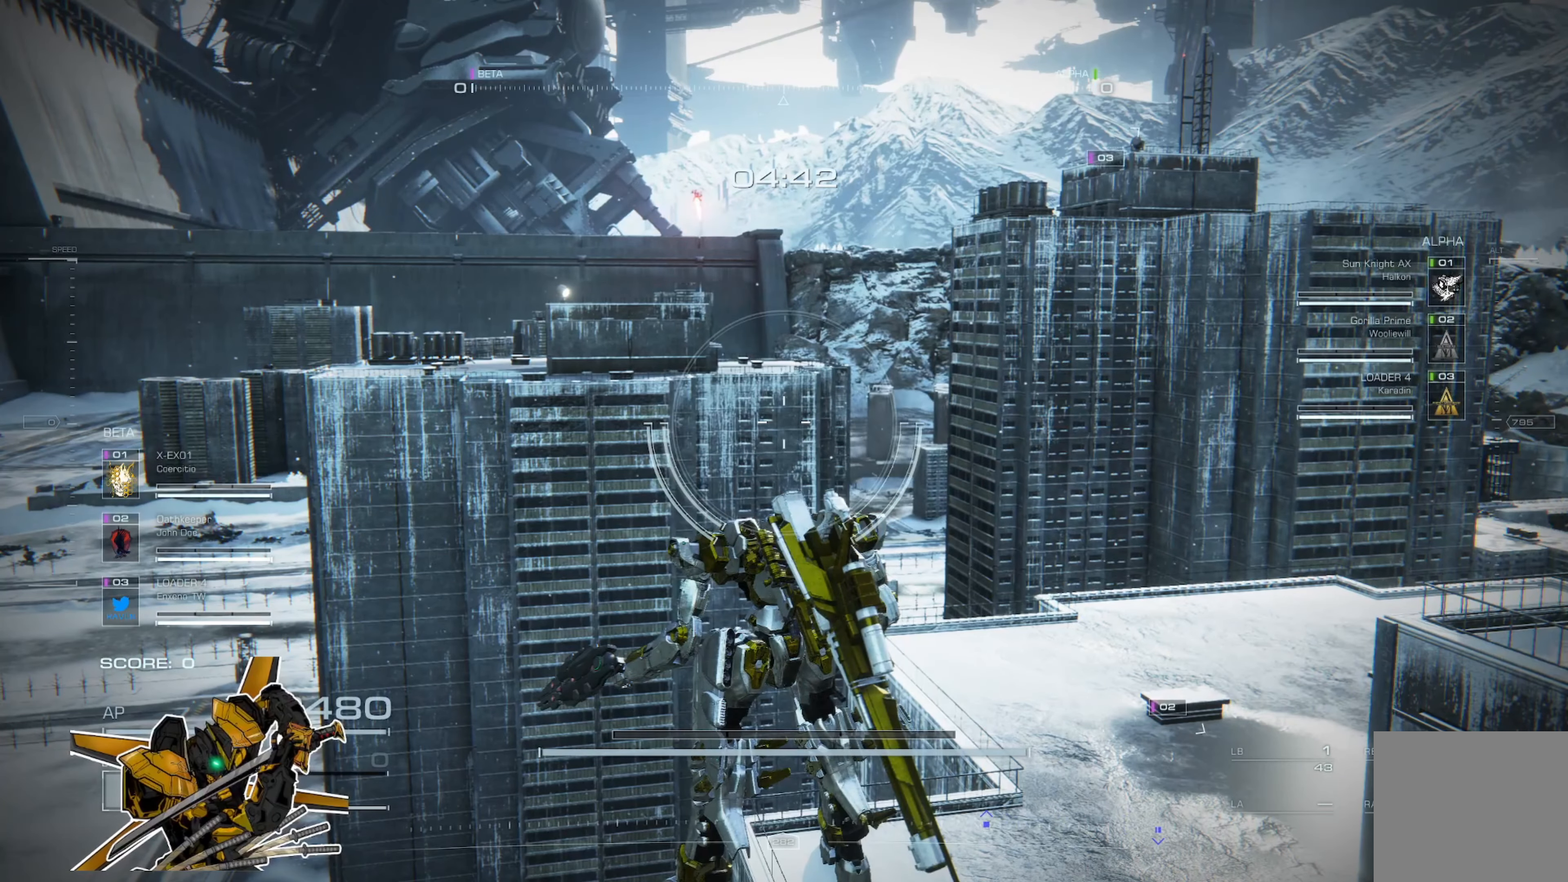
{"buttons": [], "left_stick": "center", "right_stick": "center", "events": [[16, "DPAD_DOWN", "up"]]}